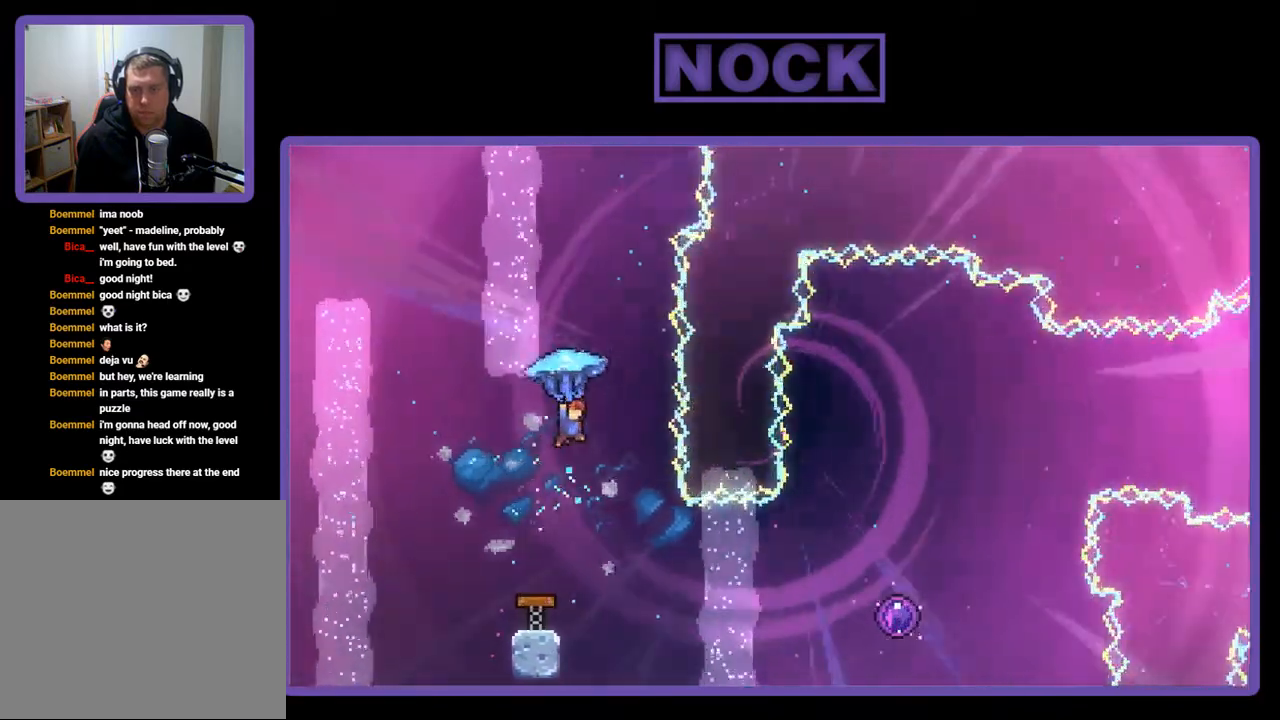
Gameplay with a controller (PlayStation layout); each line is a JSON object with the inputs held at the frame after it. "events" lists button and stick changes between this image and that frame as [ms after this image, input, new state], when the widget could be followed in between. Not read: left_stick.
{"buttons": [], "right_stick": "center", "events": [[217, "R2", "up"], [250, "DPAD_RIGHT", "up"], [283, "DPAD_UP", "up"]]}
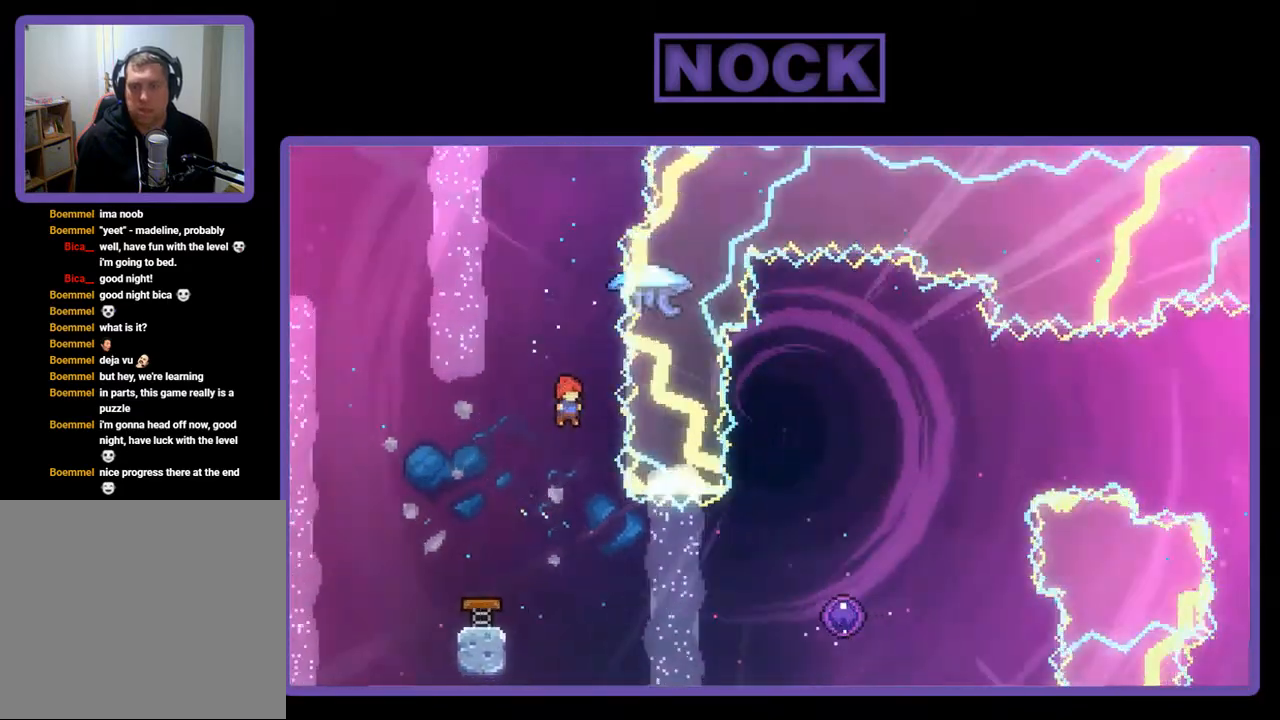
{"buttons": ["CIRCLE", "R2", "DPAD_RIGHT"], "right_stick": "center", "events": [[117, "DPAD_RIGHT", "down"], [217, "R2", "down"], [483, "CIRCLE", "down"]]}
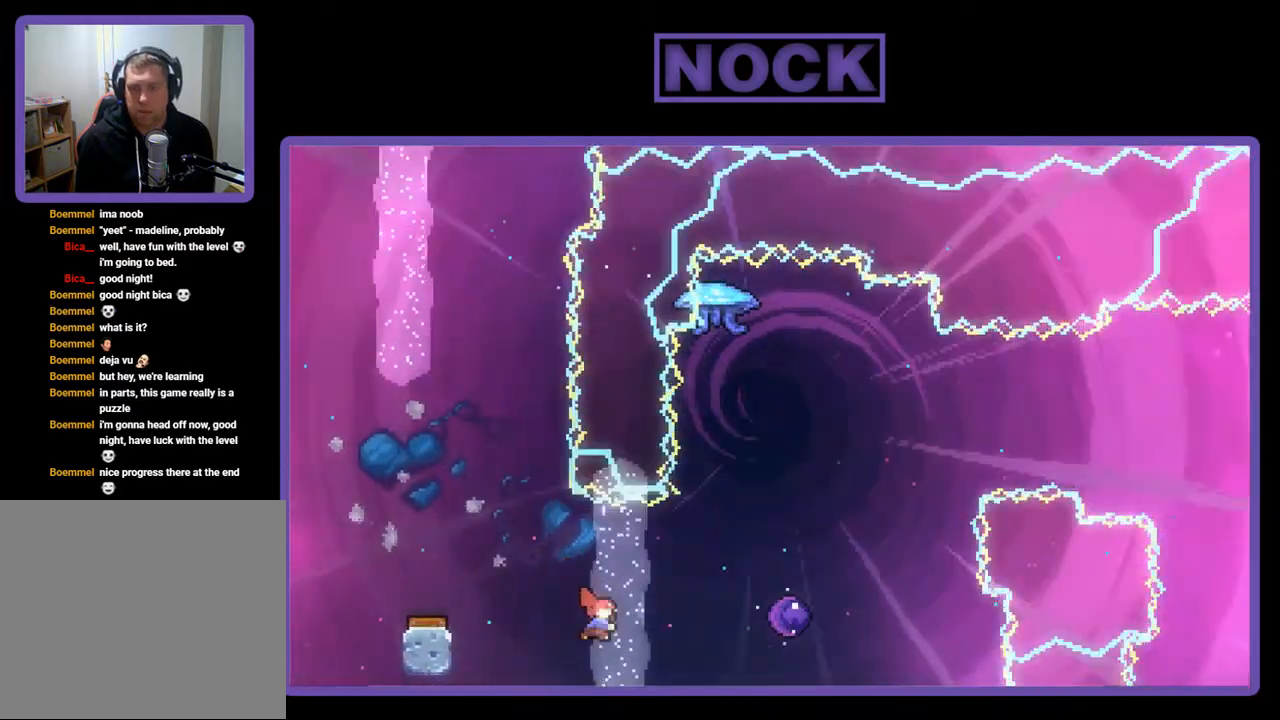
{"buttons": ["R2", "DPAD_RIGHT"], "right_stick": "center", "events": [[183, "CIRCLE", "up"]]}
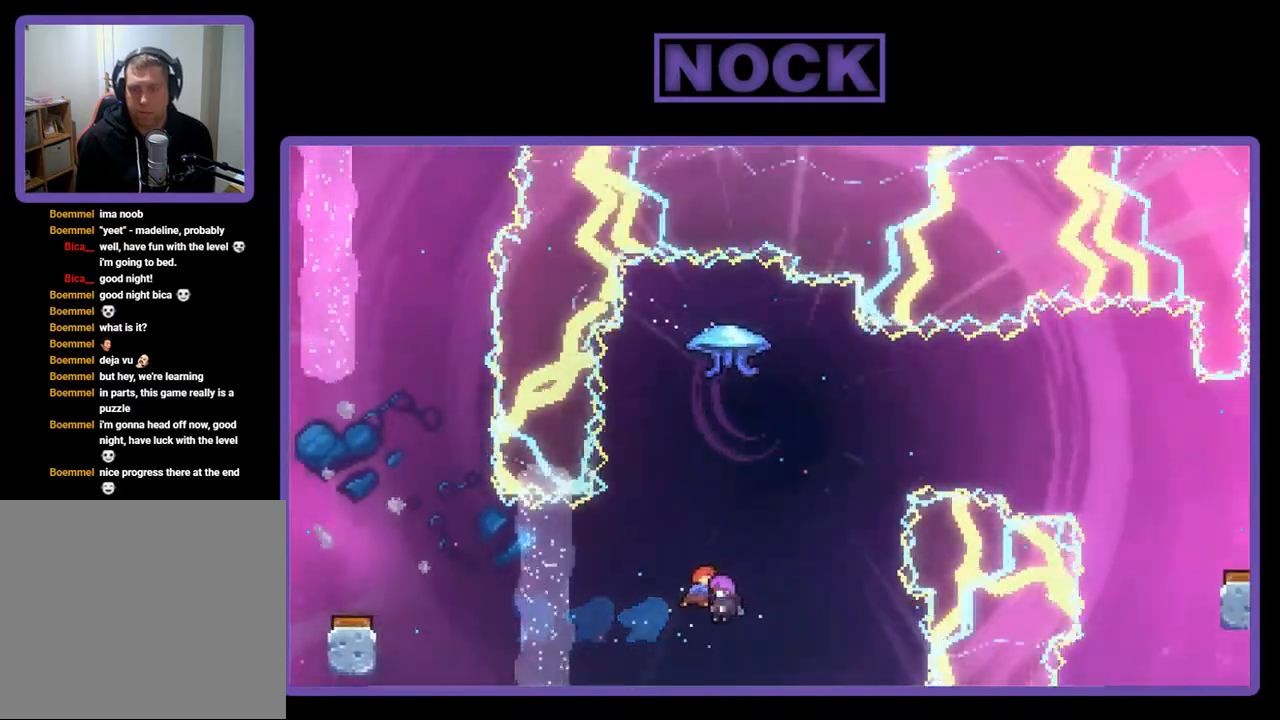
{"buttons": [], "right_stick": "center", "events": [[17, "DPAD_RIGHT", "up"], [483, "R2", "up"]]}
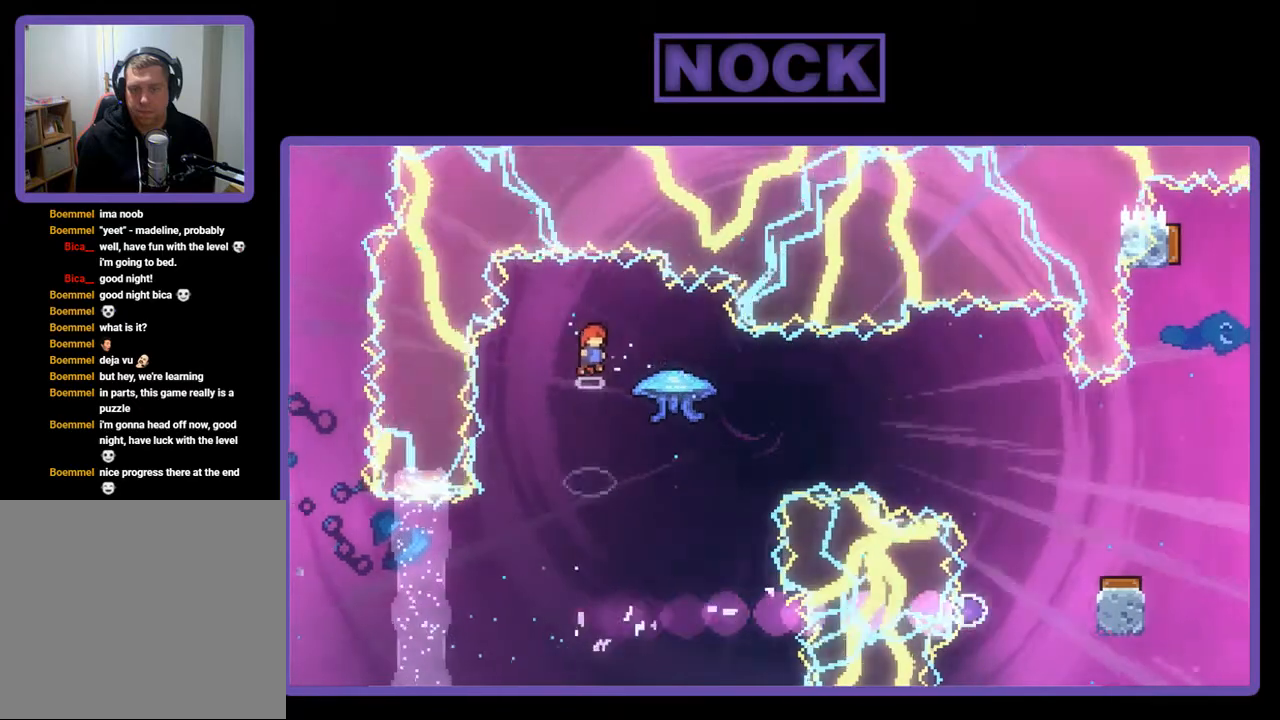
{"buttons": ["R2", "DPAD_RIGHT"], "right_stick": "center", "events": [[383, "DPAD_RIGHT", "down"], [483, "R2", "down"]]}
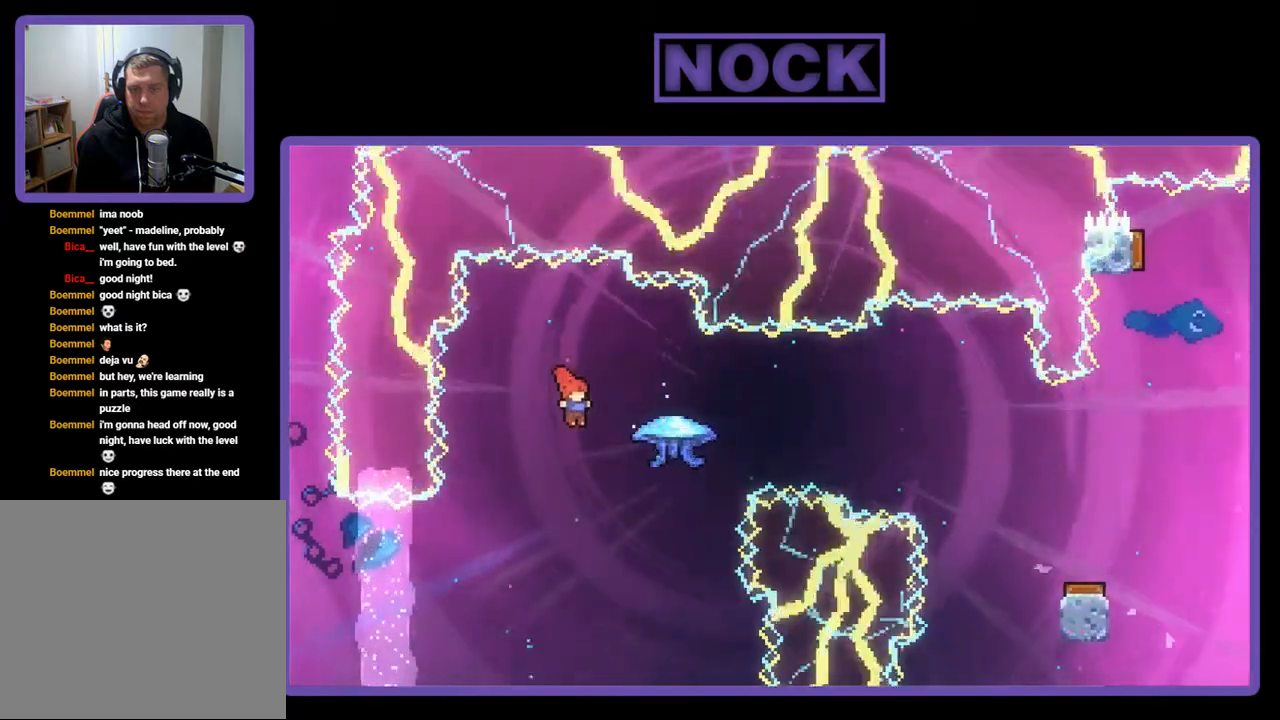
{"buttons": ["R2", "DPAD_RIGHT"], "right_stick": "center", "events": [[83, "CIRCLE", "down"], [317, "CIRCLE", "up"]]}
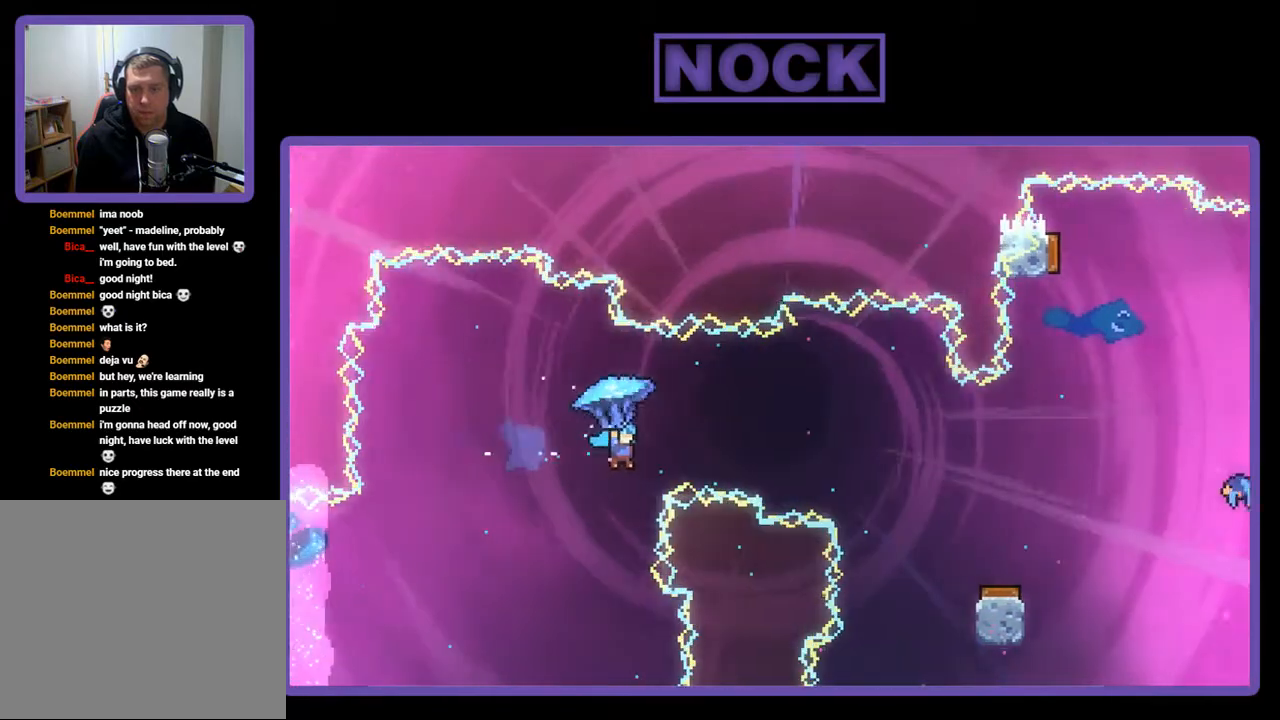
{"buttons": ["R2"], "right_stick": "center", "events": [[350, "DPAD_RIGHT", "up"]]}
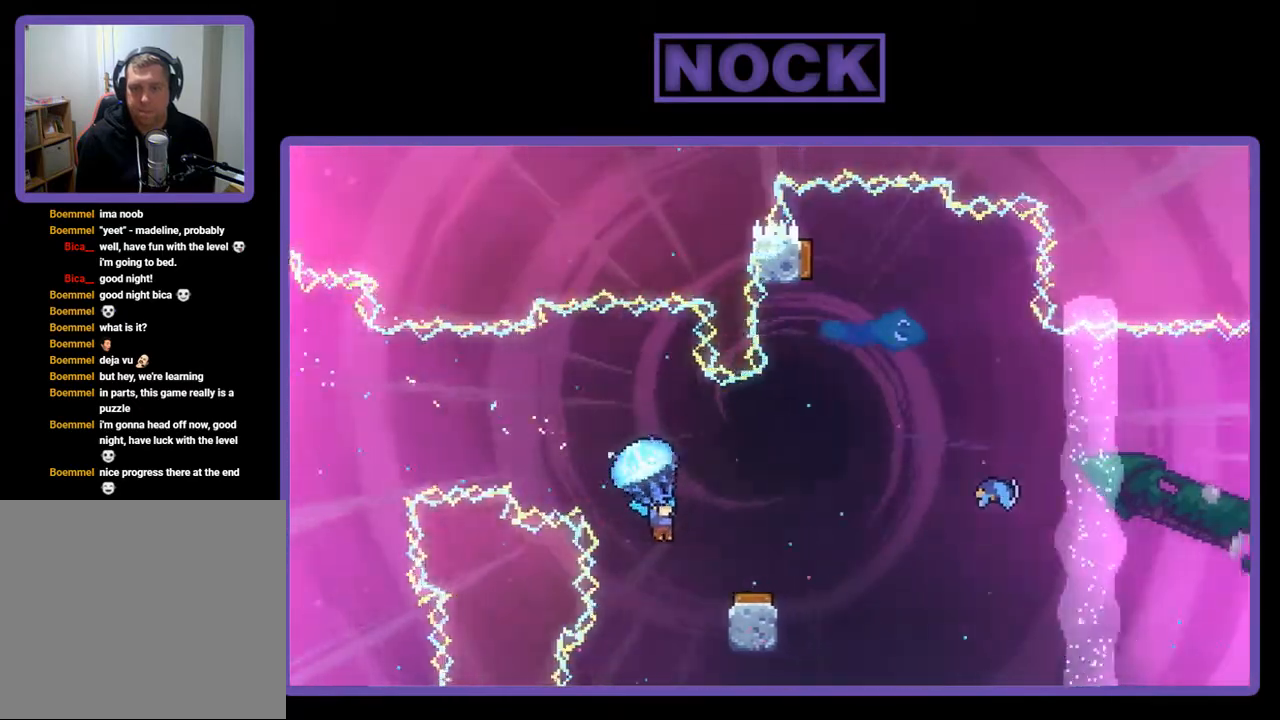
{"buttons": ["R2", "DPAD_RIGHT"], "right_stick": "center", "events": [[317, "DPAD_RIGHT", "down"]]}
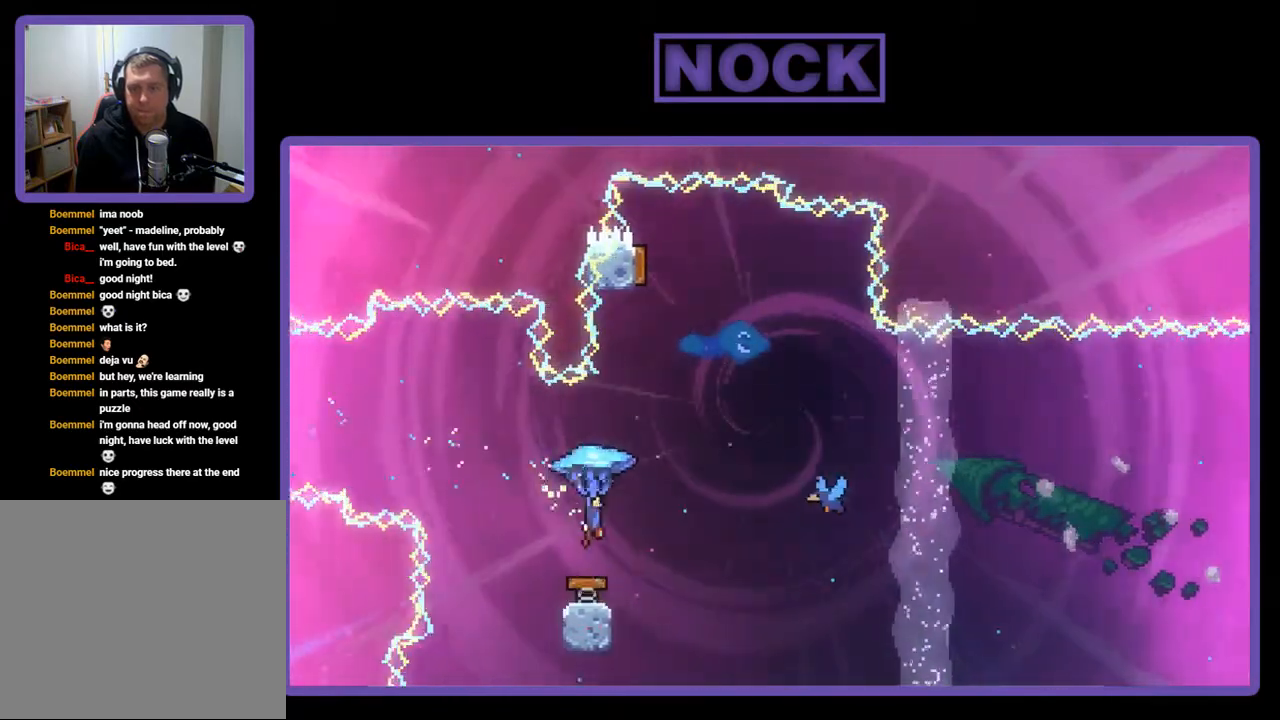
{"buttons": ["R2", "DPAD_LEFT"], "right_stick": "center", "events": [[383, "DPAD_RIGHT", "up"], [483, "DPAD_LEFT", "down"]]}
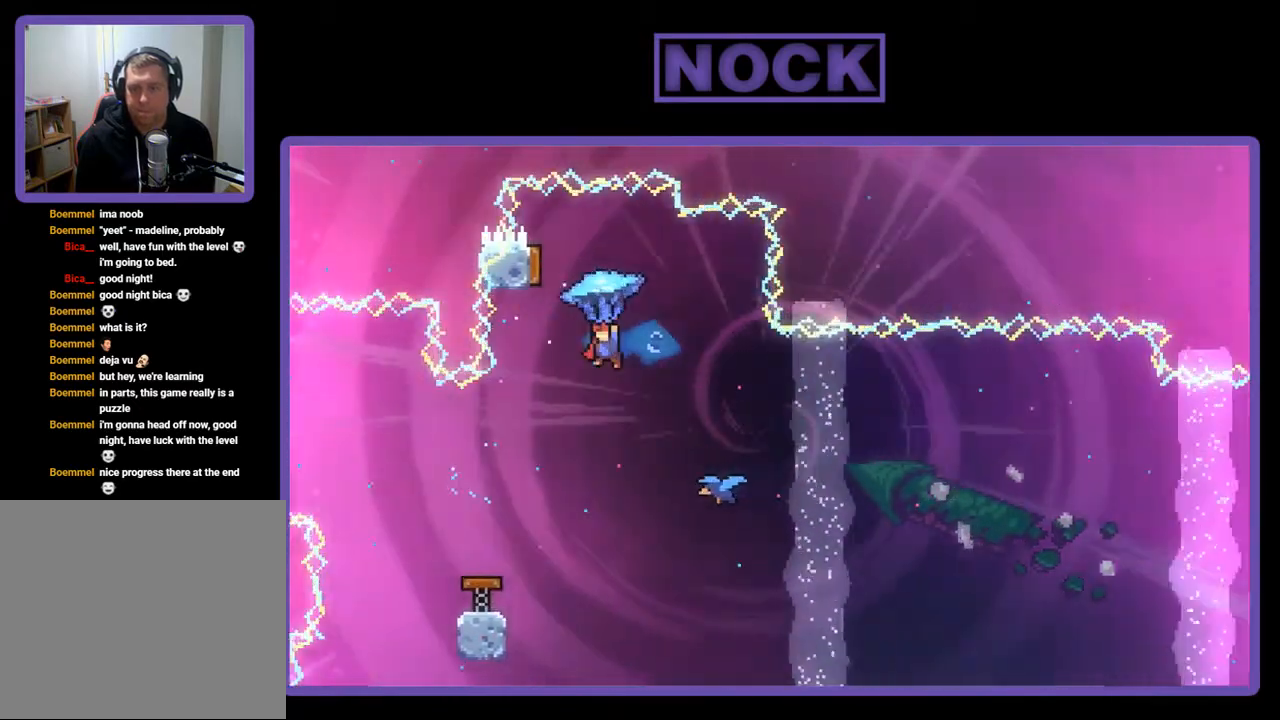
{"buttons": [], "right_stick": "center", "events": [[217, "R2", "up"], [250, "DPAD_LEFT", "up"]]}
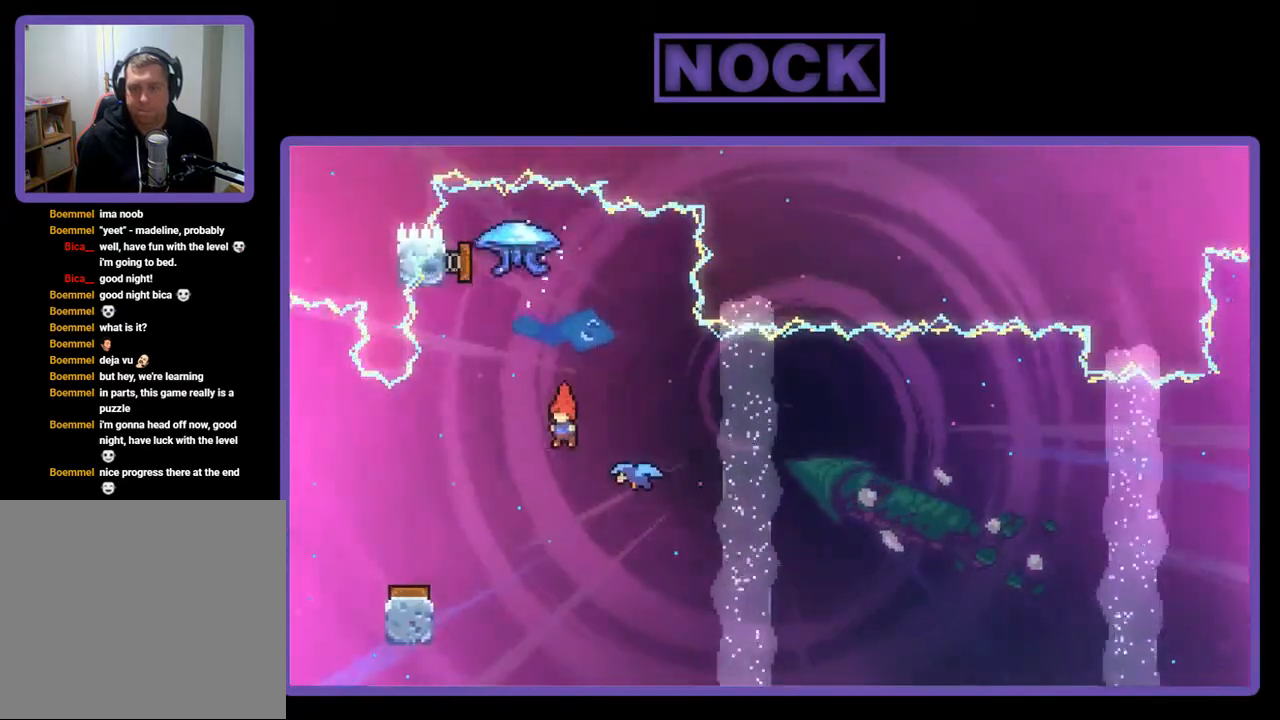
{"buttons": ["R2"], "right_stick": "center", "events": [[83, "DPAD_UP", "down"], [83, "R2", "down"], [150, "CIRCLE", "down"], [350, "CIRCLE", "up"], [350, "DPAD_UP", "up"]]}
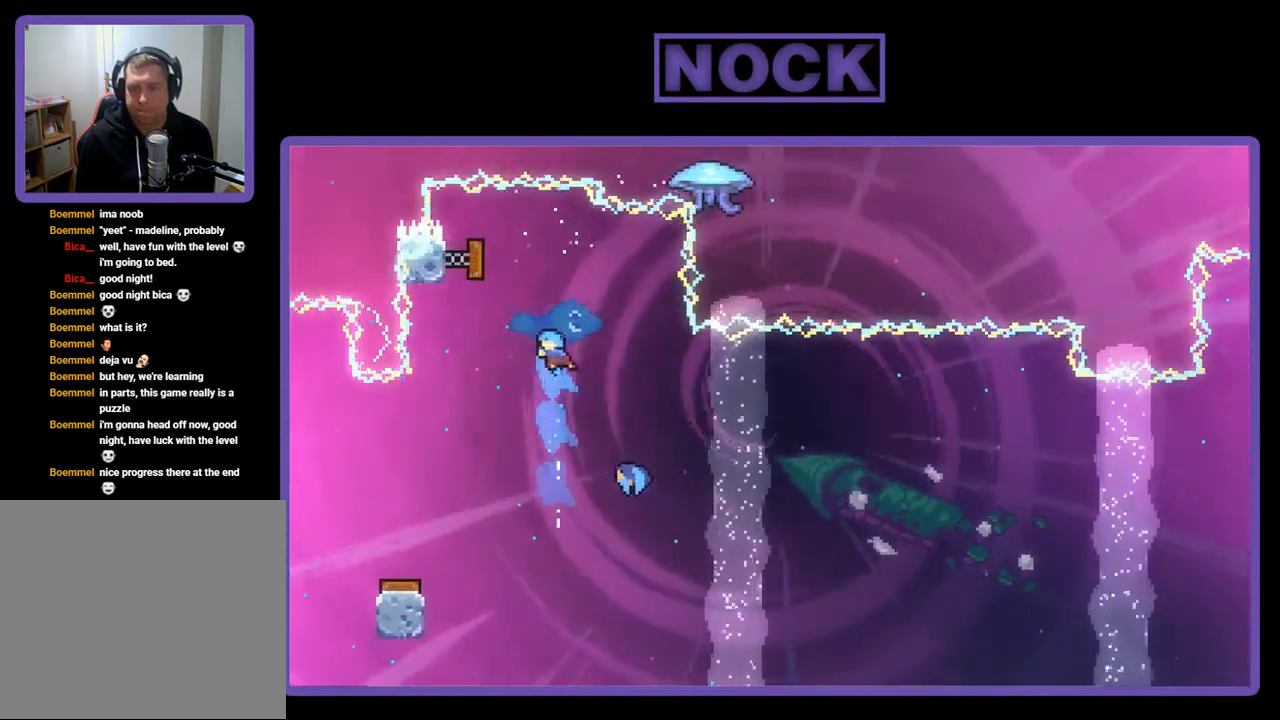
{"buttons": ["R2"], "right_stick": "center", "events": [[150, "DPAD_RIGHT", "down"], [450, "DPAD_RIGHT", "up"]]}
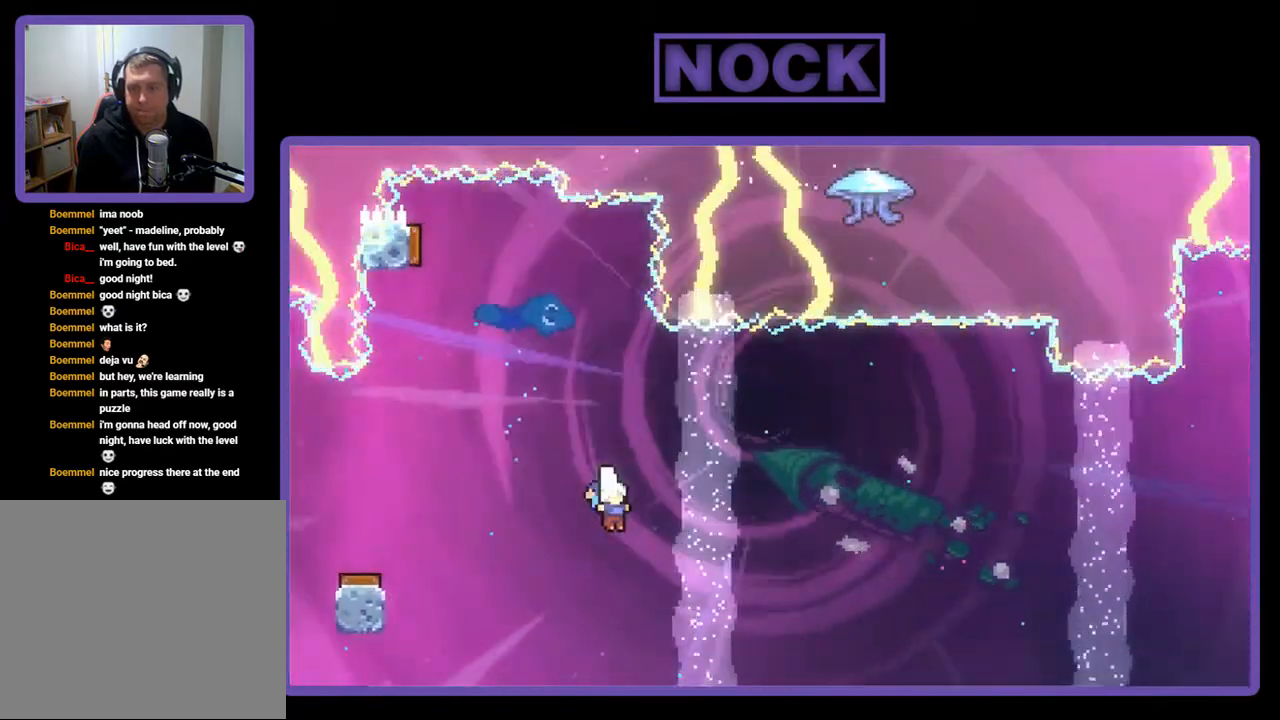
{"buttons": ["DPAD_RIGHT"], "right_stick": "center", "events": [[83, "R2", "up"], [117, "DPAD_RIGHT", "down"]]}
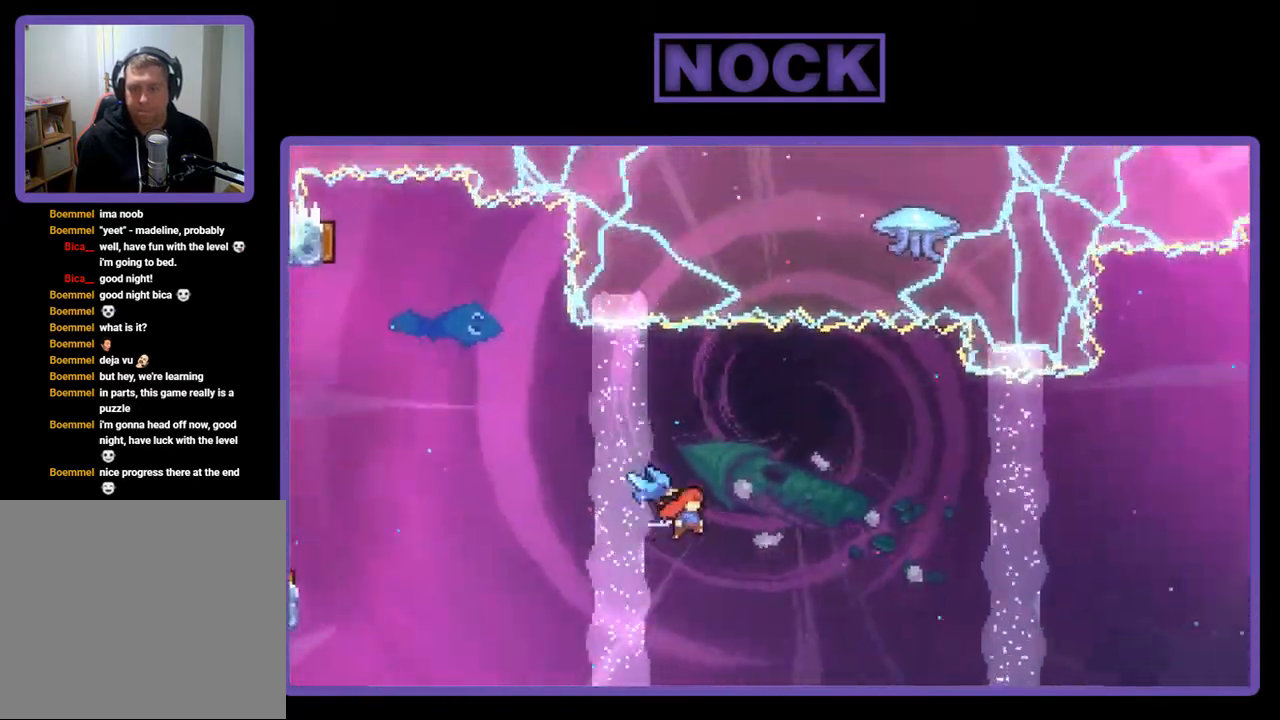
{"buttons": ["DPAD_UP", "DPAD_RIGHT"], "right_stick": "center", "events": [[83, "DPAD_UP", "down"]]}
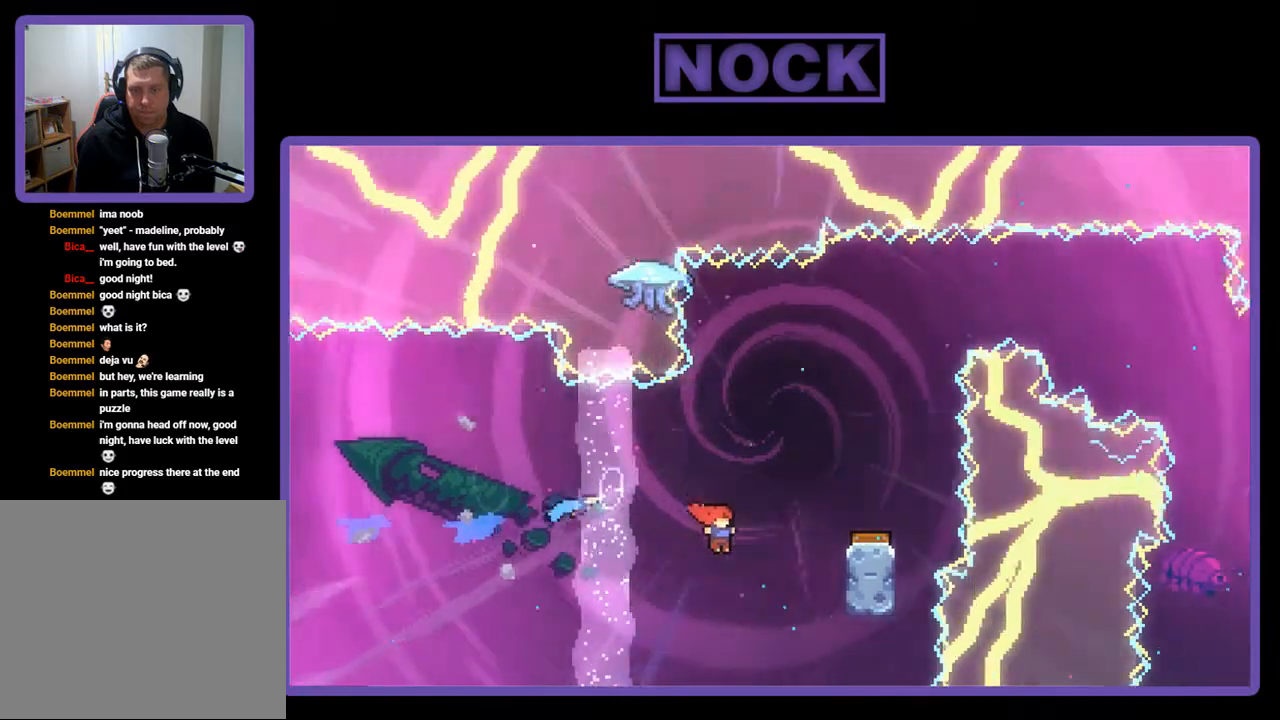
{"buttons": ["DPAD_LEFT"], "right_stick": "center", "events": [[83, "CIRCLE", "down"], [217, "DPAD_RIGHT", "up"], [283, "CIRCLE", "up"], [283, "DPAD_UP", "up"], [483, "DPAD_LEFT", "down"]]}
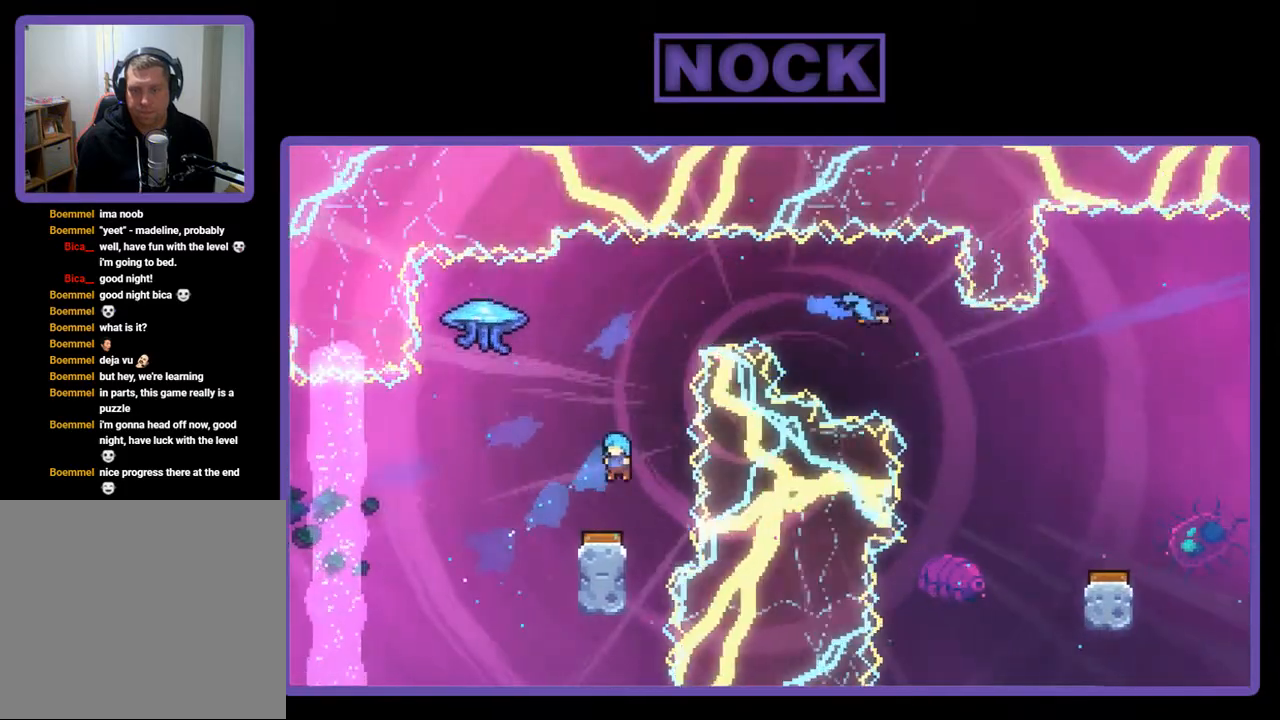
{"buttons": [], "right_stick": "center", "events": [[83, "DPAD_LEFT", "up"], [317, "DPAD_RIGHT", "down"], [450, "DPAD_RIGHT", "up"]]}
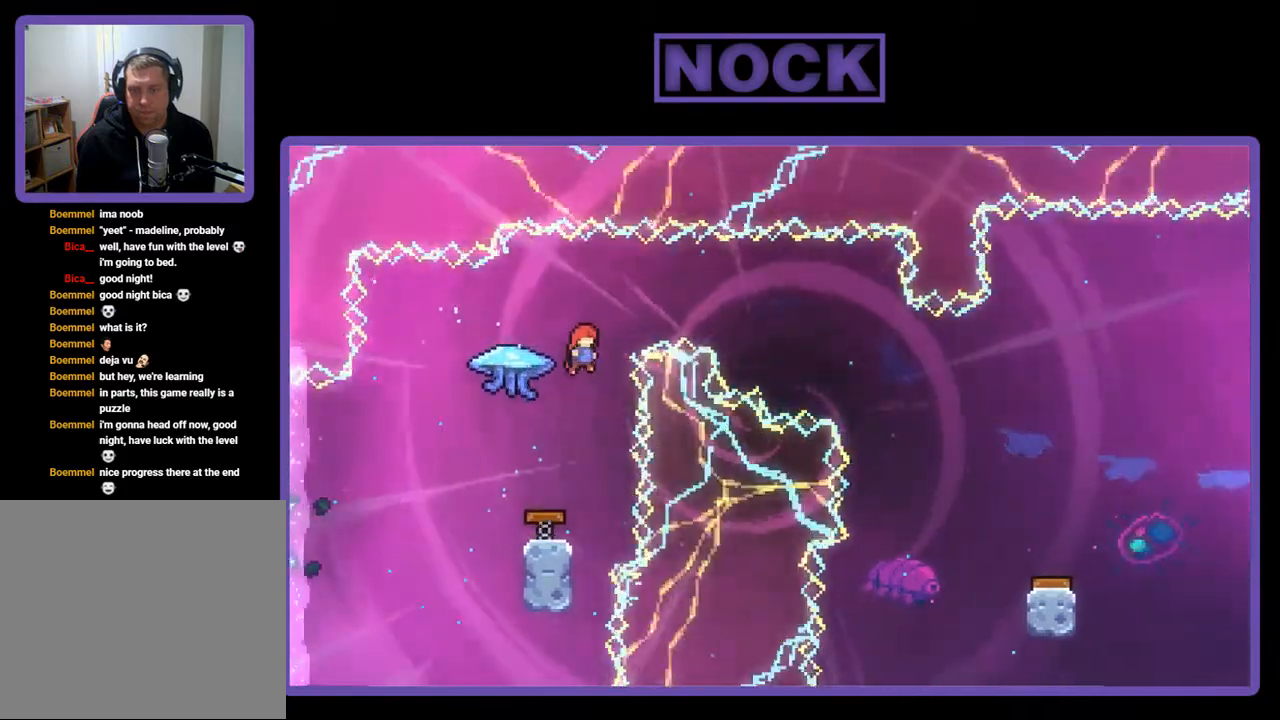
{"buttons": [], "right_stick": "center", "events": []}
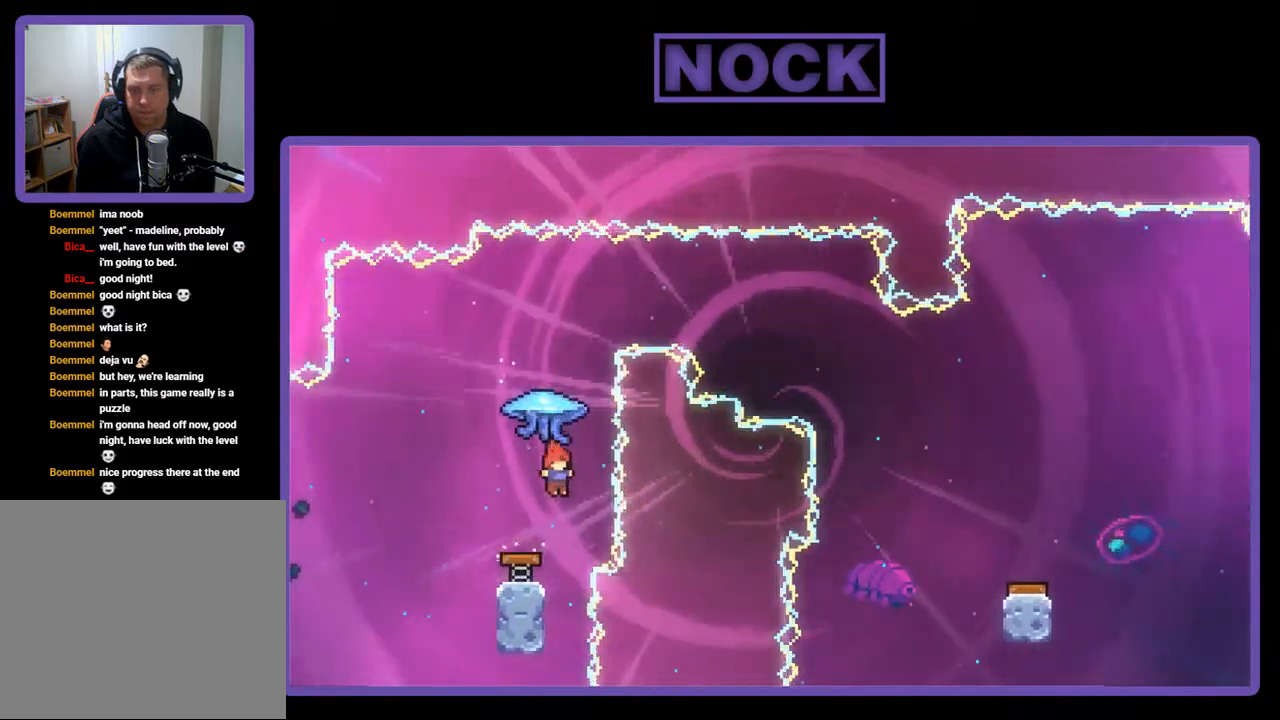
{"buttons": ["R2", "DPAD_UP"], "right_stick": "center", "events": [[183, "DPAD_UP", "down"], [183, "R2", "down"], [217, "CIRCLE", "down"], [450, "CIRCLE", "up"]]}
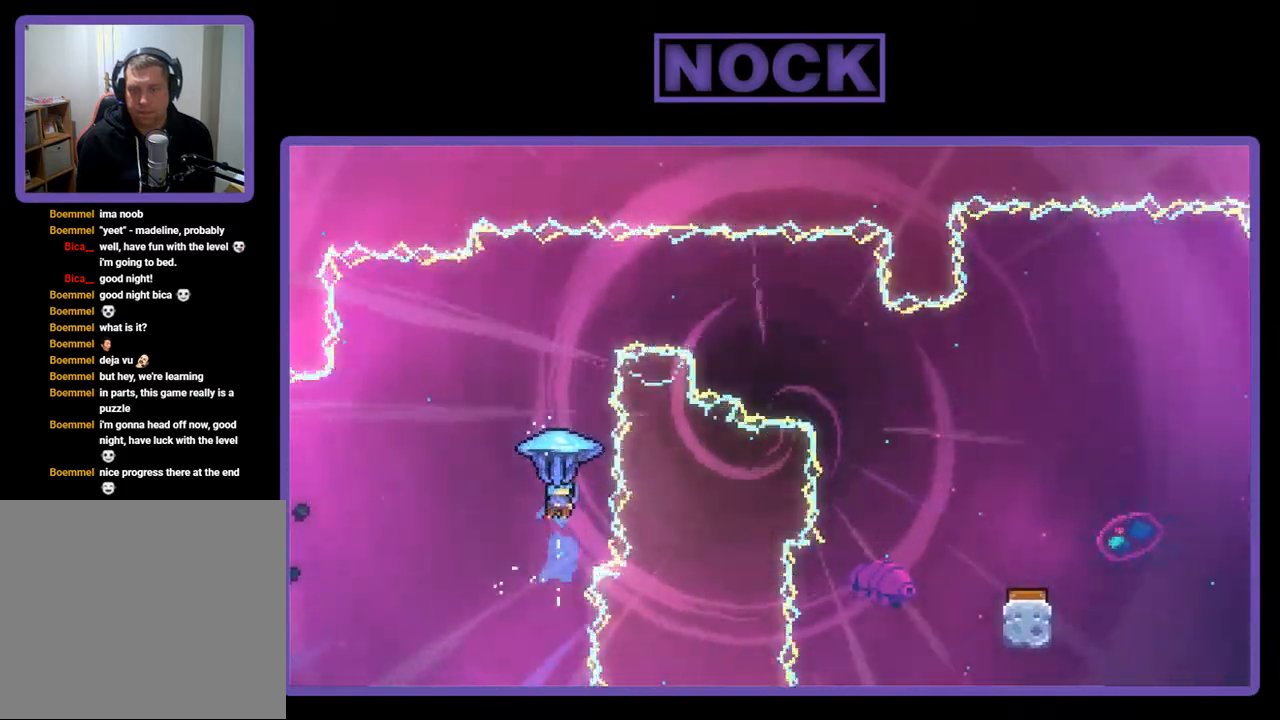
{"buttons": ["R2", "DPAD_RIGHT"], "right_stick": "center", "events": [[17, "DPAD_UP", "up"], [150, "DPAD_RIGHT", "down"]]}
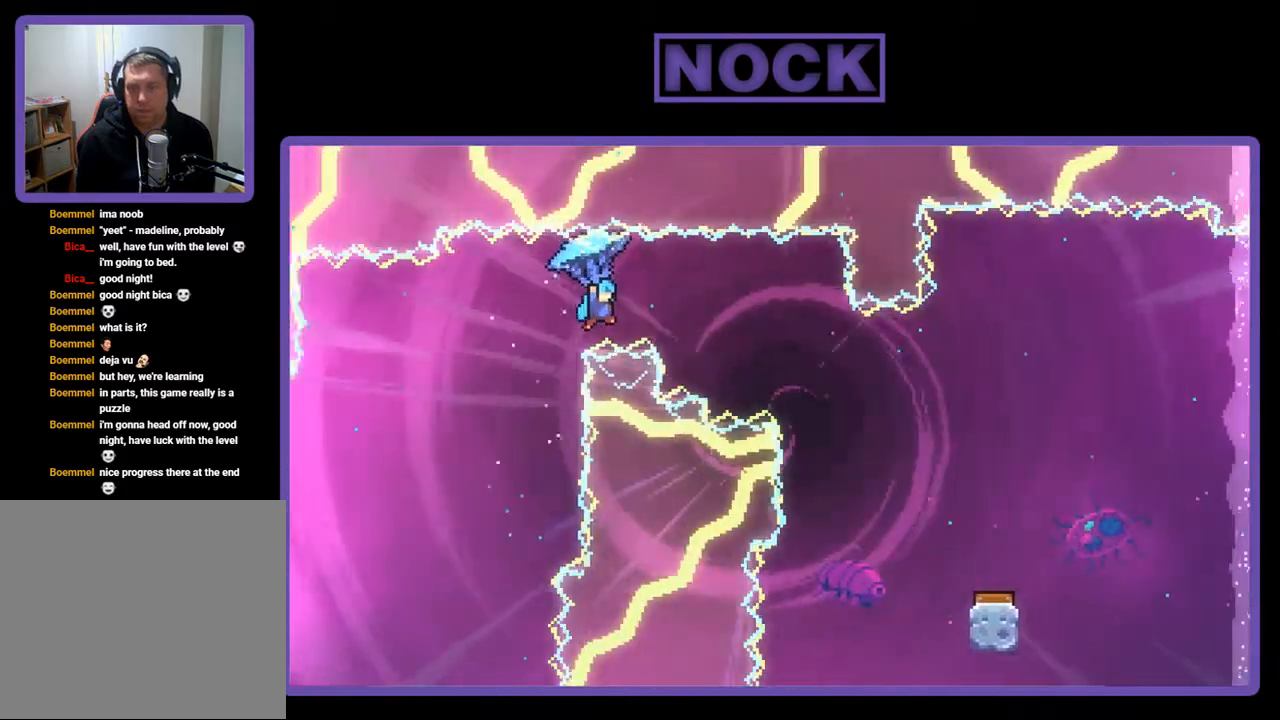
{"buttons": ["R2"], "right_stick": "center", "events": [[483, "DPAD_RIGHT", "up"]]}
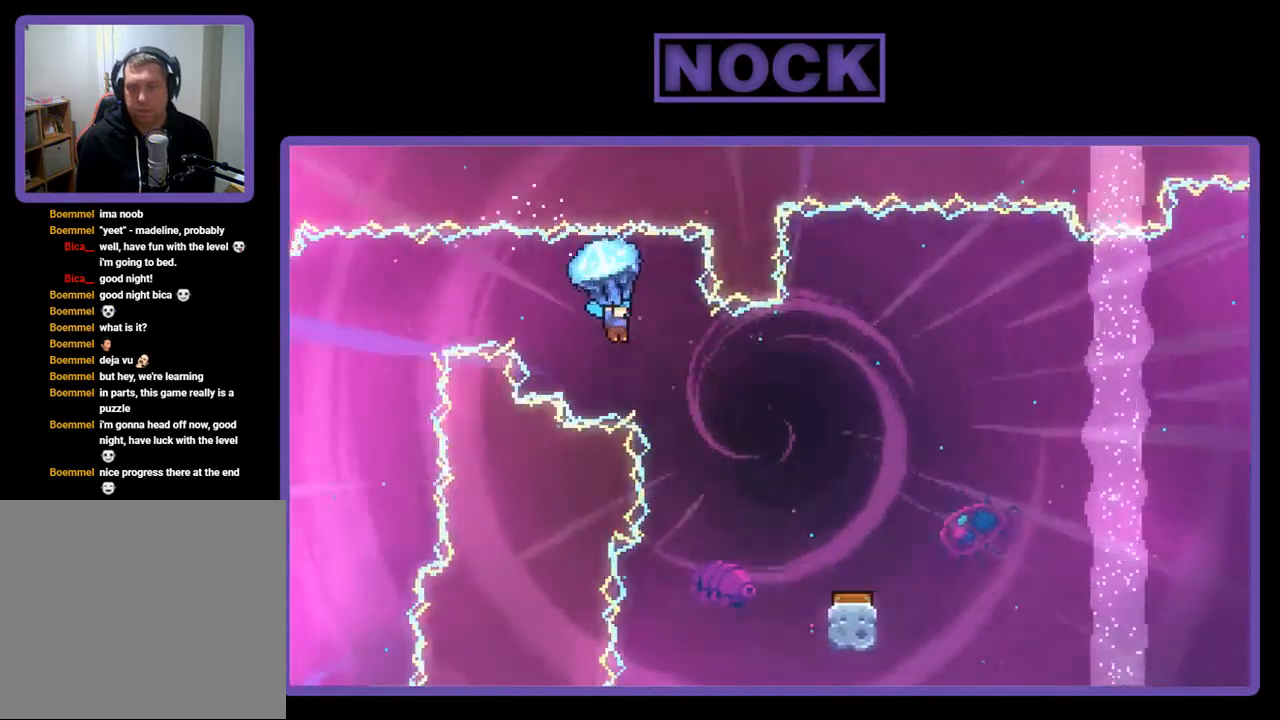
{"buttons": ["R2", "DPAD_RIGHT"], "right_stick": "center", "events": [[117, "DPAD_DOWN", "down"], [150, "DPAD_DOWN", "up"], [483, "DPAD_RIGHT", "down"]]}
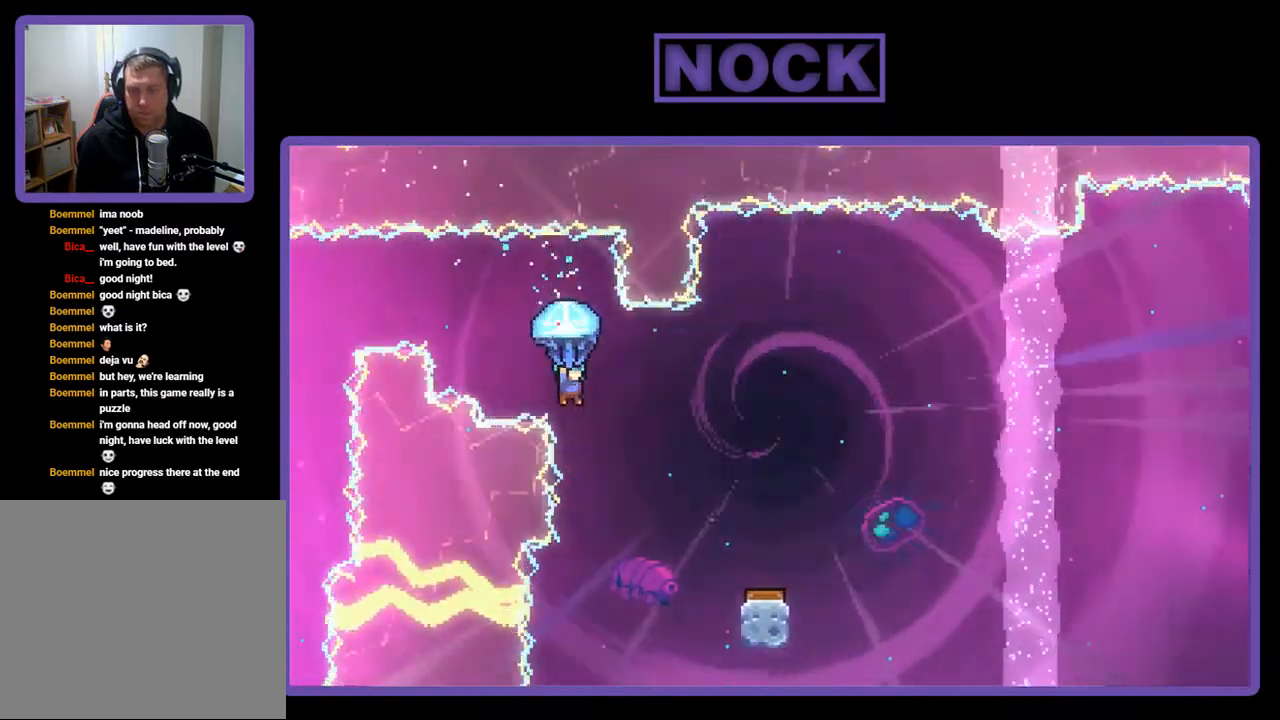
{"buttons": ["R2"], "right_stick": "center", "events": [[450, "DPAD_RIGHT", "up"]]}
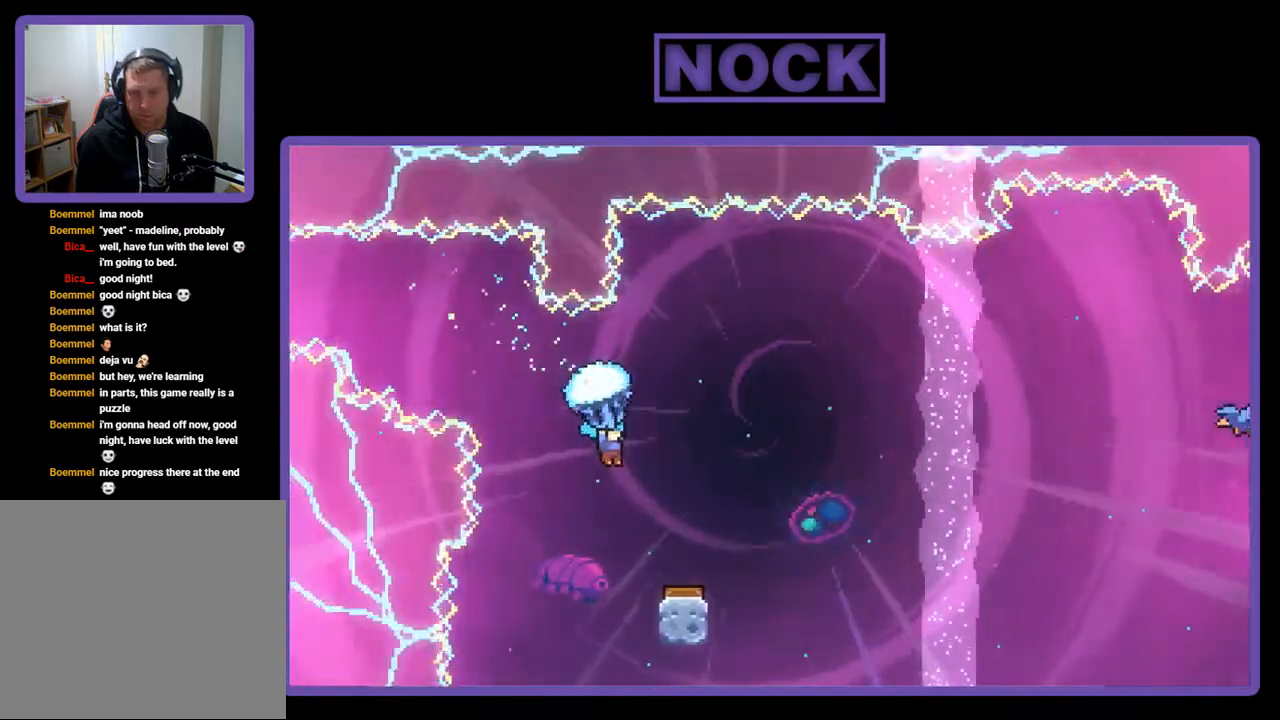
{"buttons": ["R2"], "right_stick": "center", "events": []}
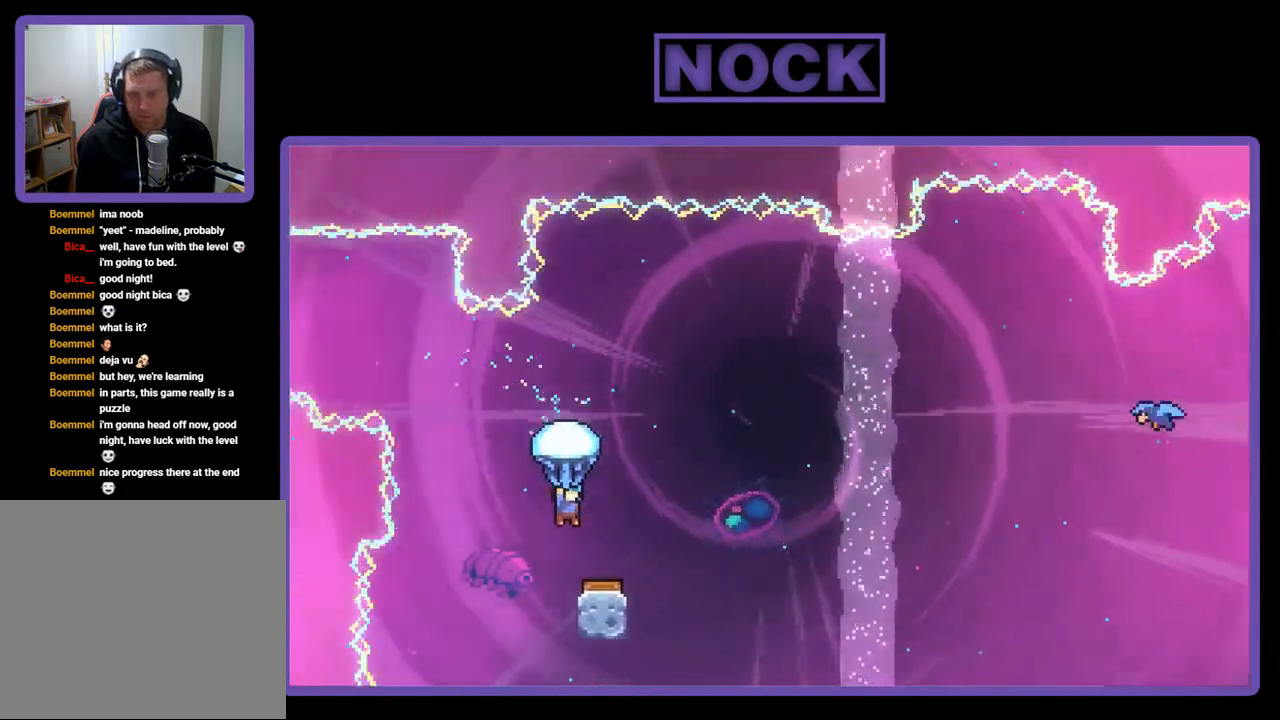
{"buttons": ["R2", "DPAD_RIGHT"], "right_stick": "center", "events": [[17, "DPAD_RIGHT", "down"], [150, "DPAD_RIGHT", "up"], [417, "DPAD_RIGHT", "down"]]}
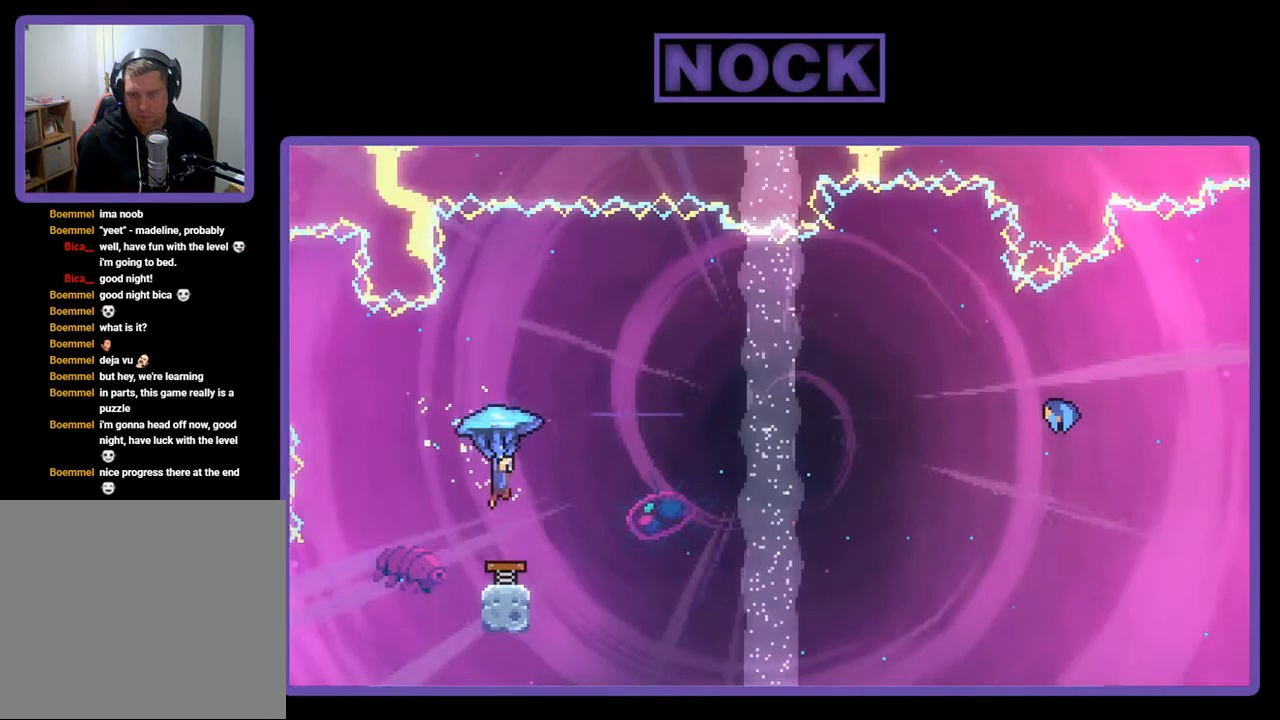
{"buttons": ["R2", "DPAD_UP", "DPAD_RIGHT"], "right_stick": "center", "events": [[350, "DPAD_UP", "down"]]}
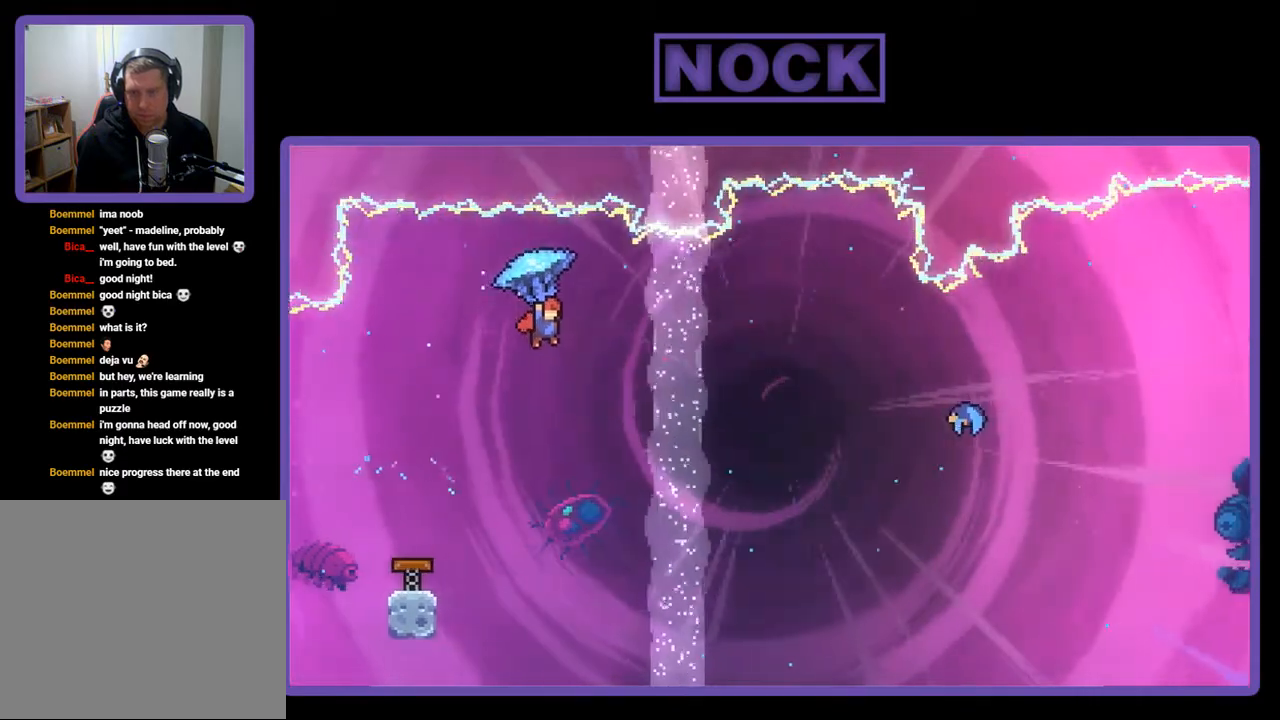
{"buttons": ["DPAD_UP", "DPAD_RIGHT"], "right_stick": "center", "events": [[483, "R2", "up"]]}
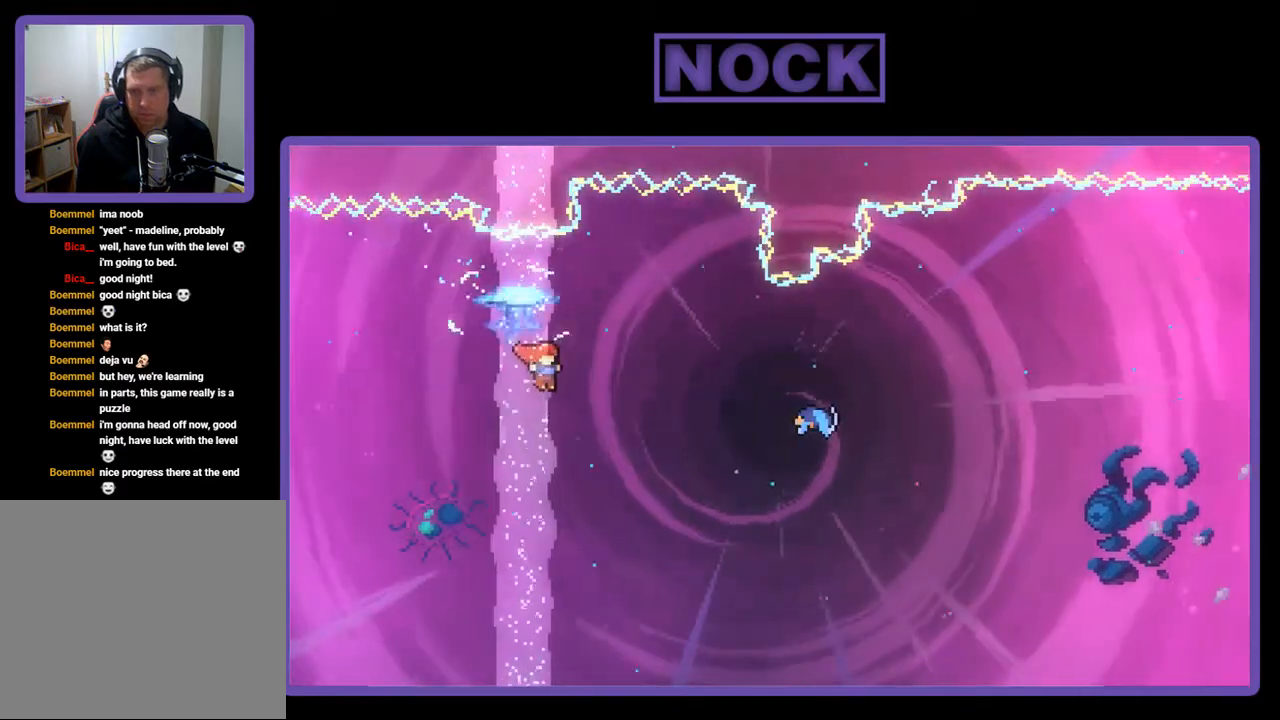
{"buttons": ["CIRCLE", "R2", "DPAD_UP", "DPAD_RIGHT"], "right_stick": "center", "events": [[350, "CIRCLE", "down"], [450, "R2", "down"]]}
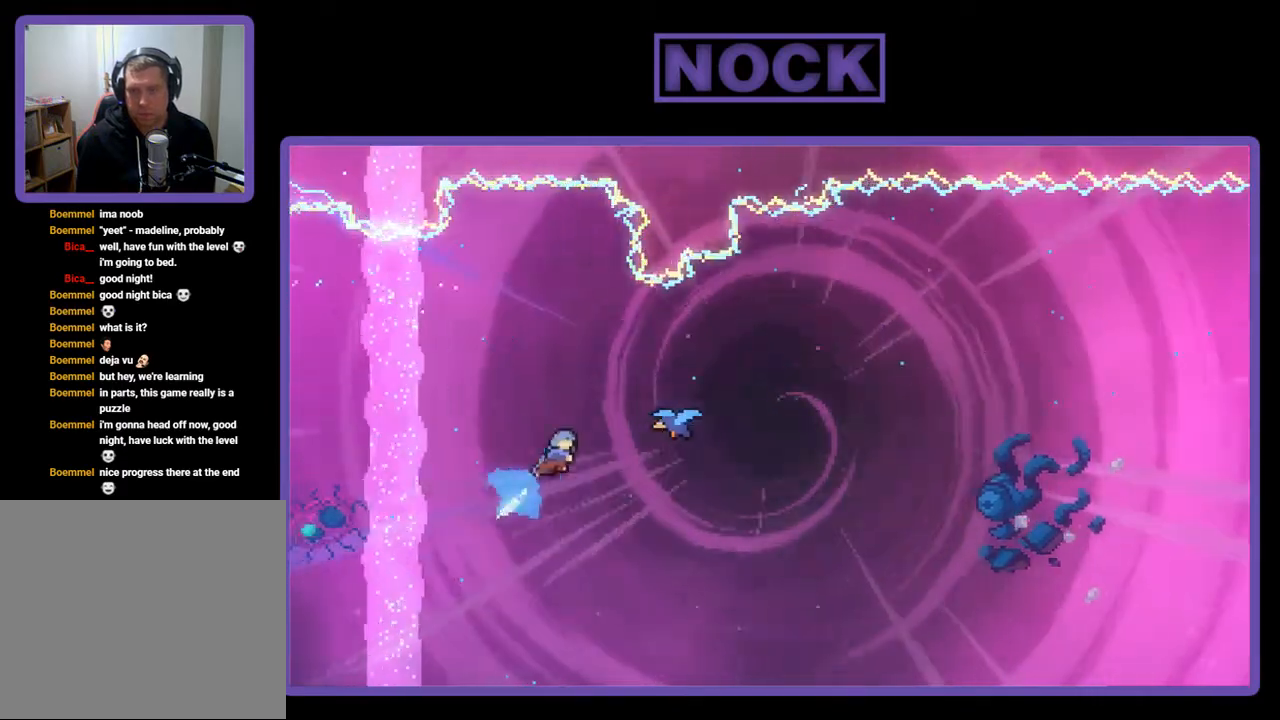
{"buttons": ["R2", "DPAD_UP", "DPAD_RIGHT"], "right_stick": "center", "events": [[217, "CIRCLE", "up"]]}
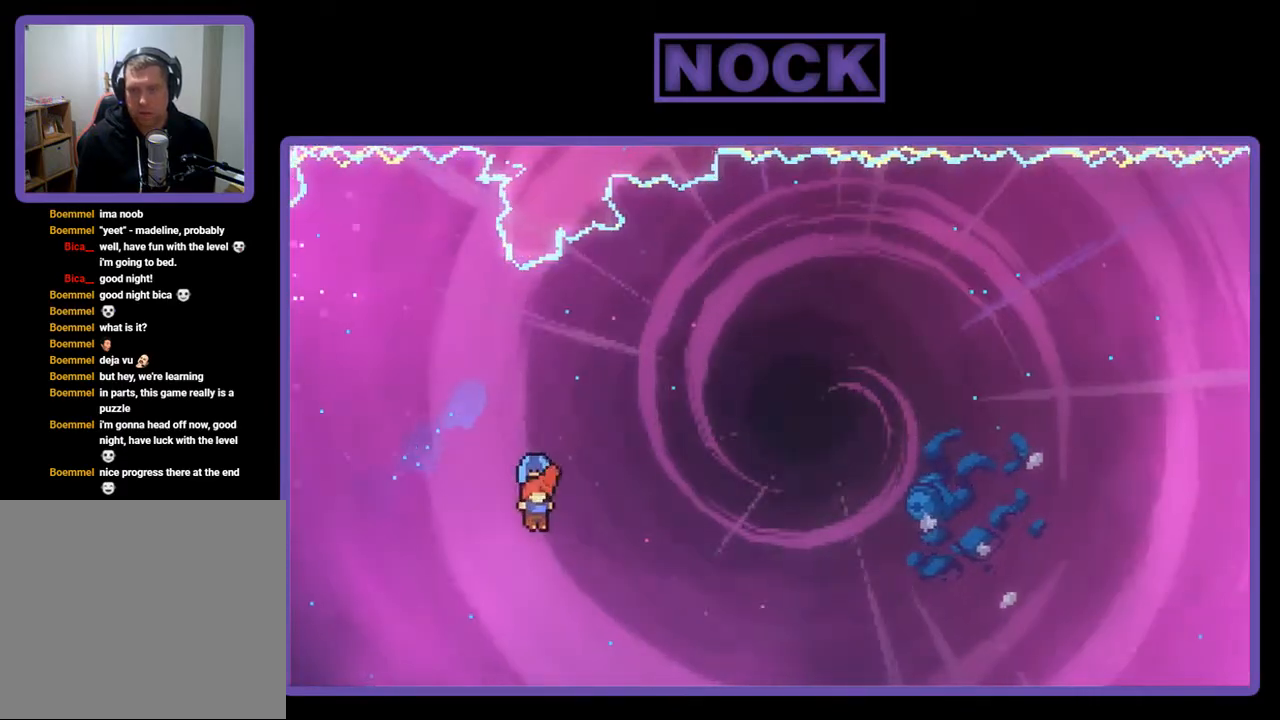
{"buttons": ["R2", "DPAD_UP", "DPAD_RIGHT"], "right_stick": "center", "events": []}
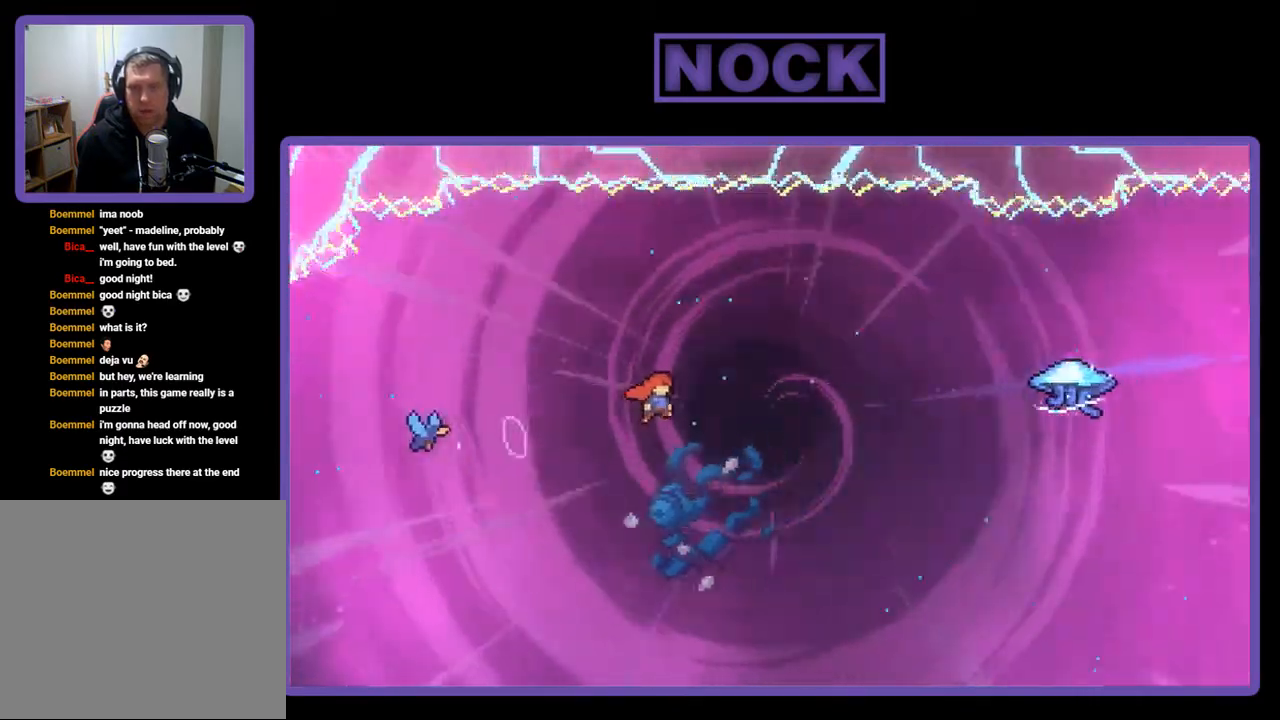
{"buttons": ["CIRCLE", "R2", "DPAD_UP", "DPAD_RIGHT"], "right_stick": "center", "events": [[383, "CIRCLE", "down"]]}